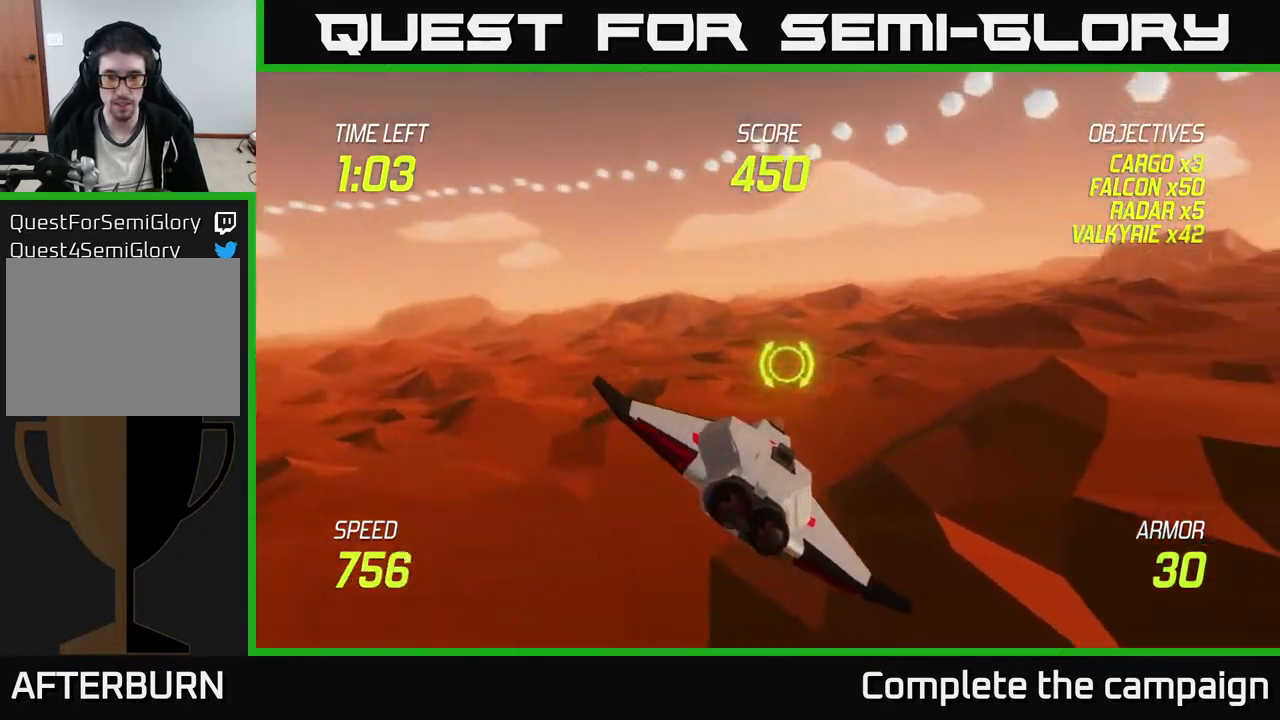
Gameplay with a controller (Xbox layout); each line is a JSON object with the inputs held at the frame after it. "events" lists button and stick changes between this image and that frame as [ms after this image, input, new state], when the widget could be followed in between. Not read: right_stick.
{"buttons": [], "left_stick": "right", "events": []}
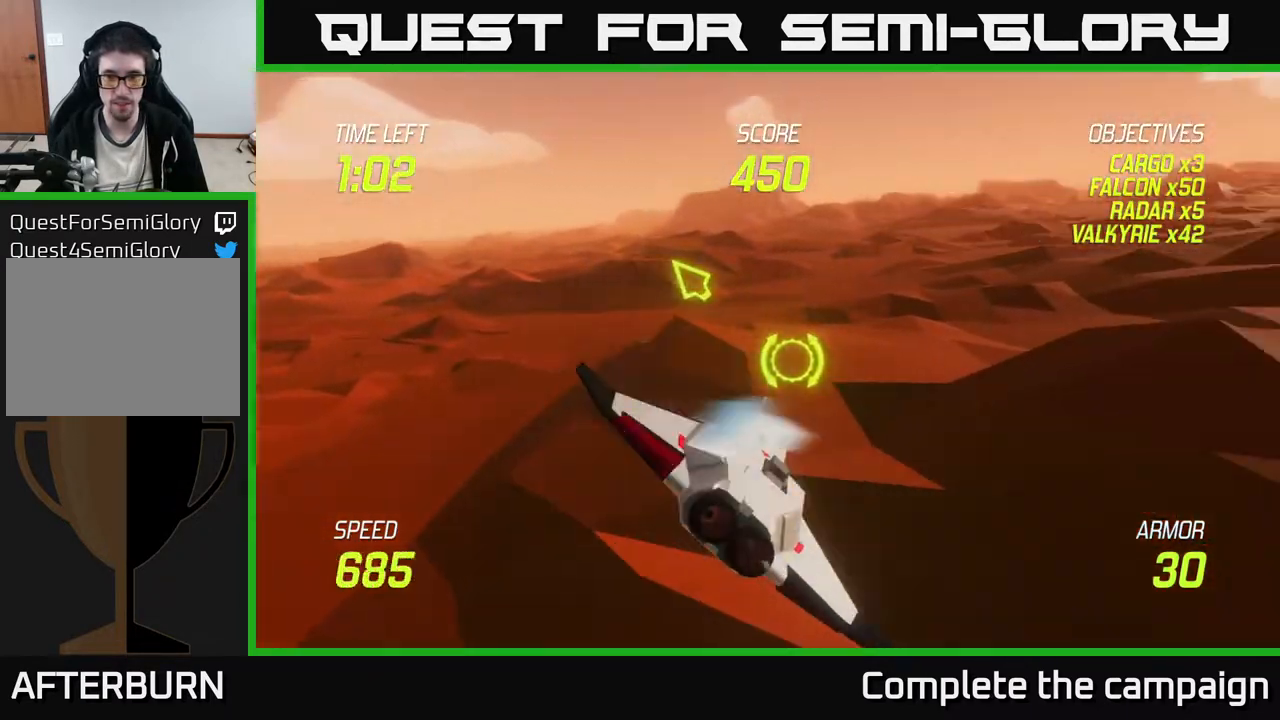
{"buttons": [], "left_stick": "up-right", "events": [[33, "left_stick", "up-right"]]}
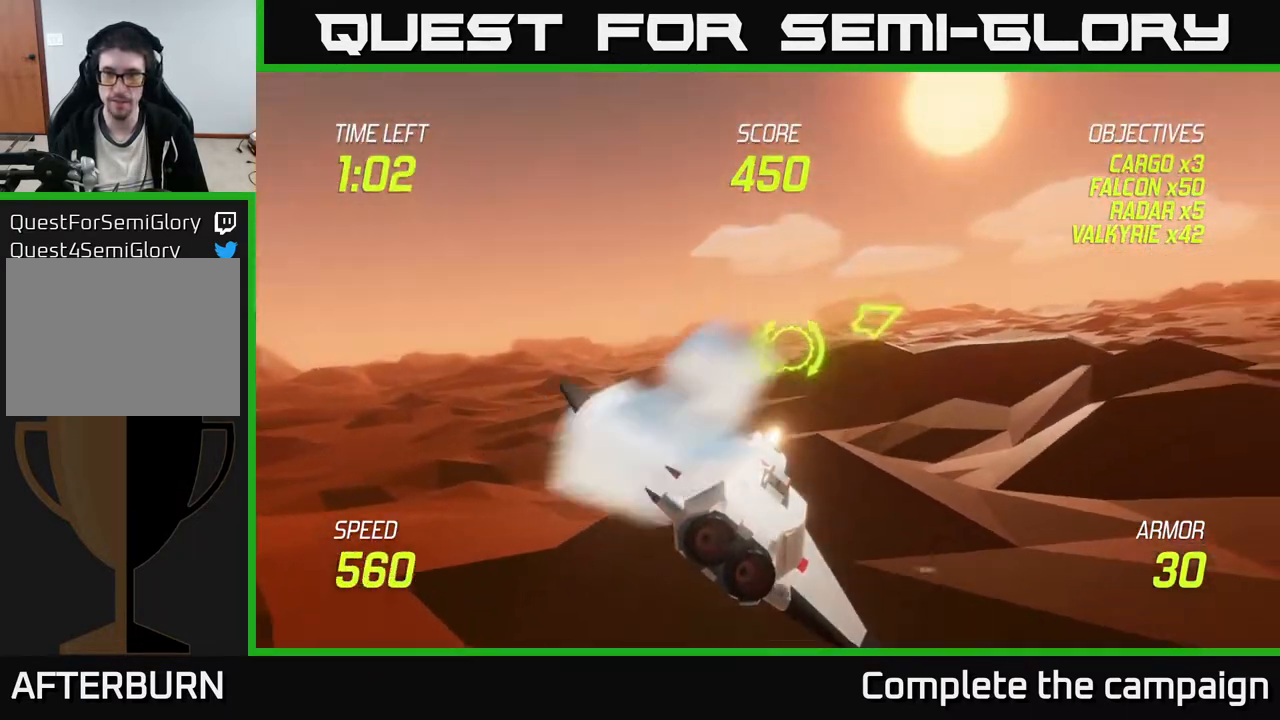
{"buttons": [], "left_stick": "right", "events": [[367, "left_stick", "right"]]}
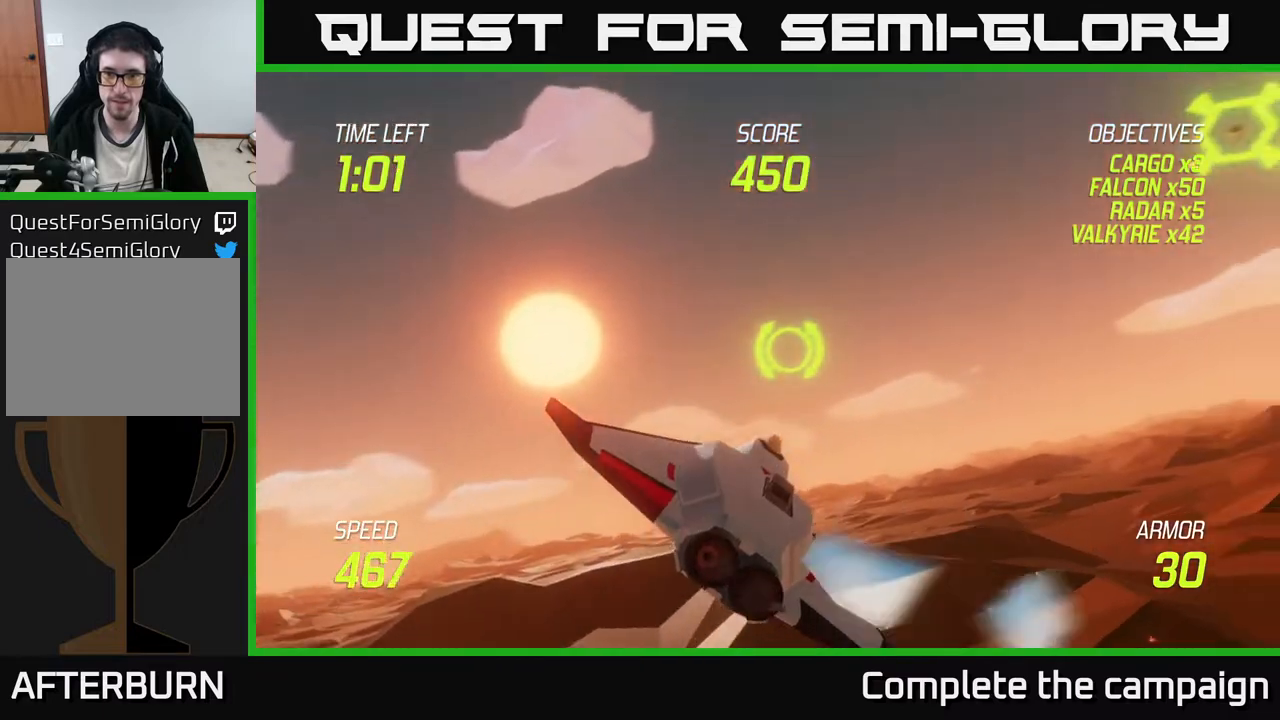
{"buttons": ["L2"], "left_stick": "up-right", "events": [[333, "left_stick", "up-right"], [467, "L2", "down"]]}
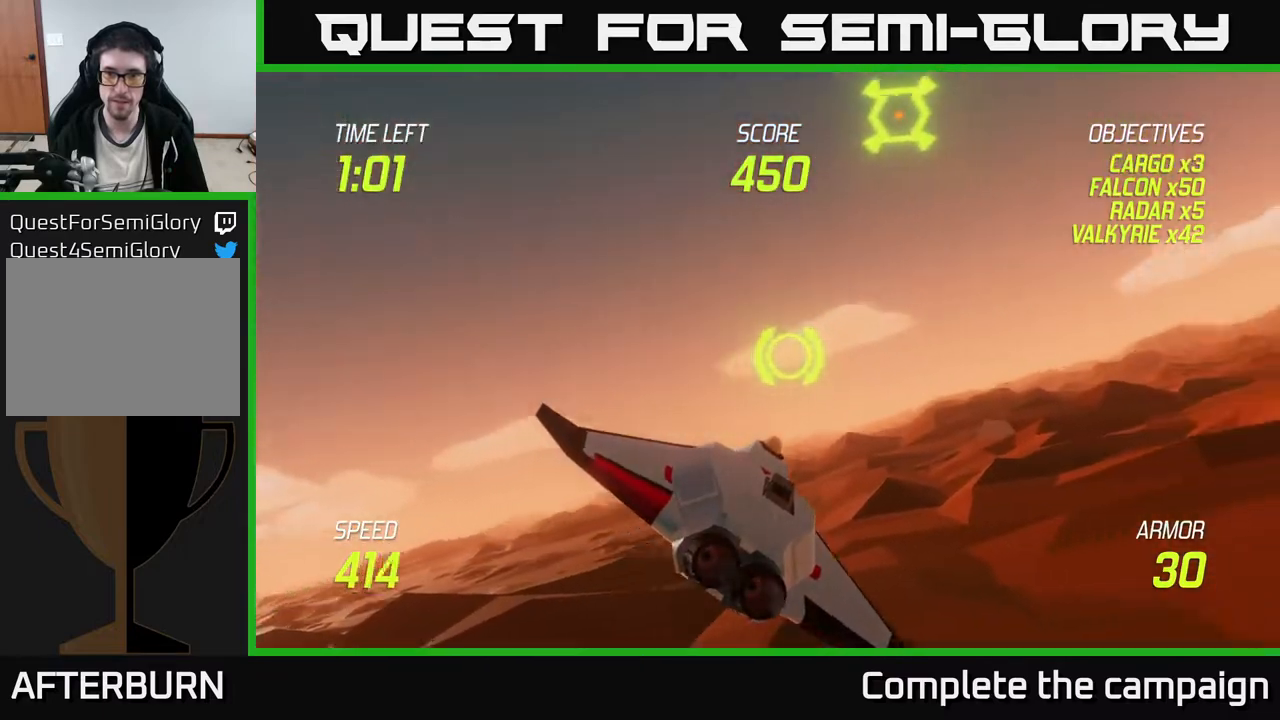
{"buttons": ["L2"], "left_stick": "up", "events": [[400, "left_stick", "up"]]}
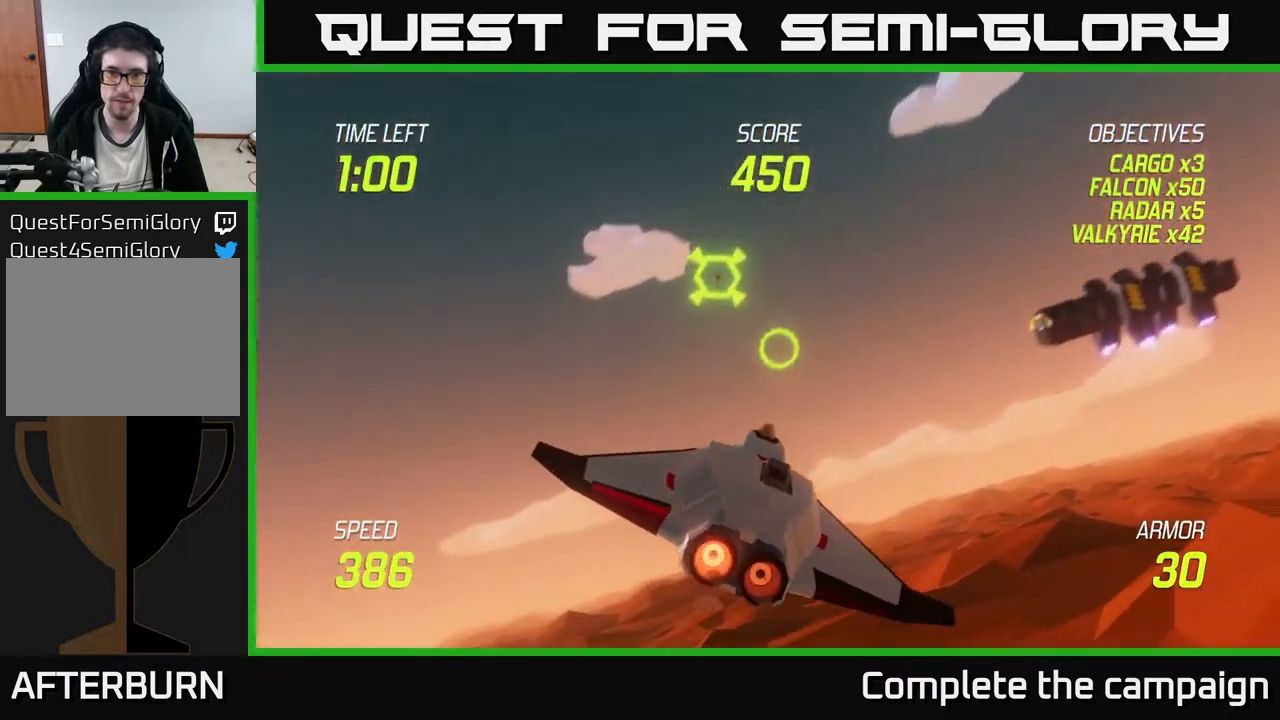
{"buttons": ["L2", "R2"], "left_stick": "down-right", "events": [[100, "left_stick", "up-right"], [150, "R2", "down"], [317, "R2", "up"], [367, "left_stick", "center"], [400, "R2", "down"], [433, "left_stick", "down-right"]]}
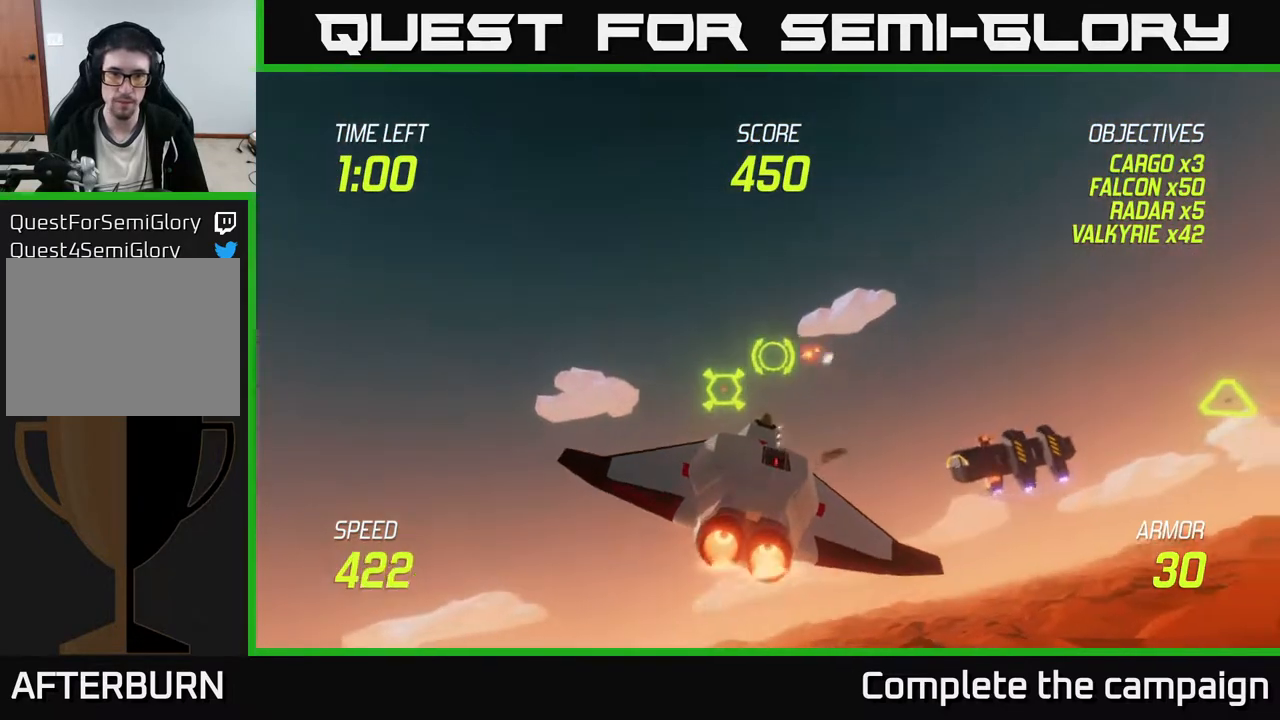
{"buttons": [], "left_stick": "down-left", "events": [[50, "R2", "up"], [150, "L2", "up"], [333, "left_stick", "down-left"]]}
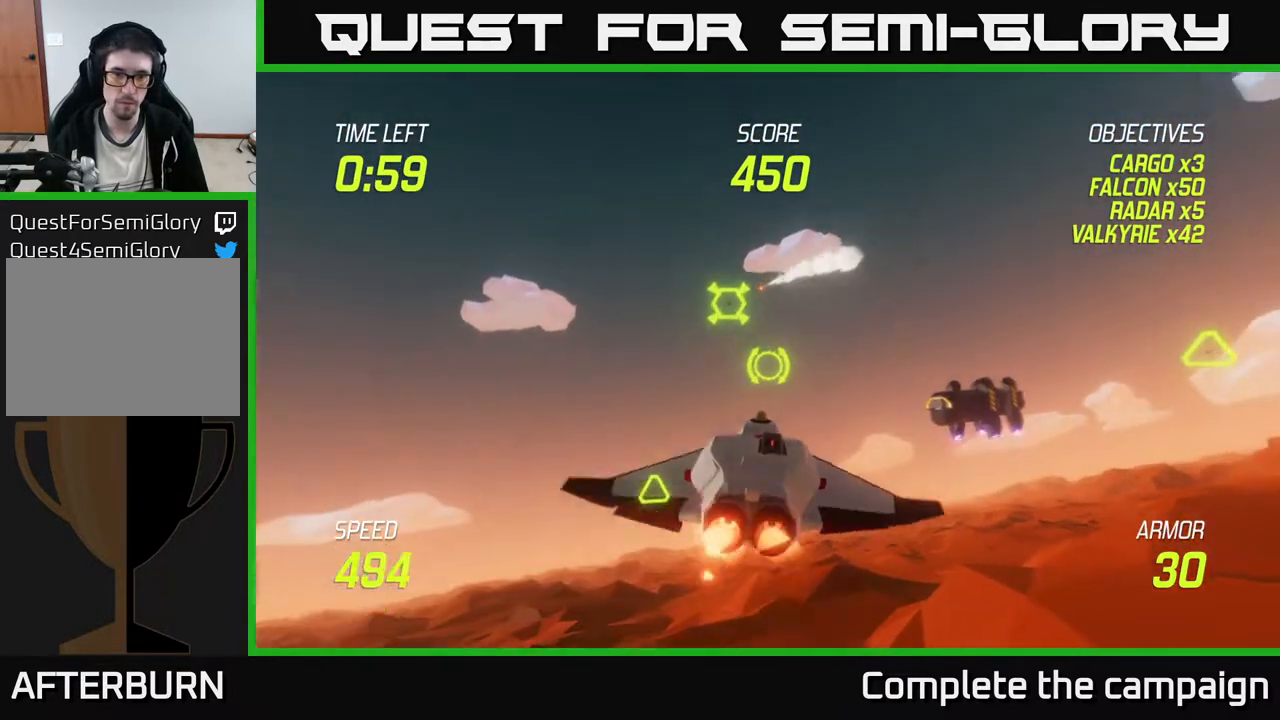
{"buttons": [], "left_stick": "center", "events": [[50, "left_stick", "down"], [150, "left_stick", "down-right"], [333, "left_stick", "right"], [450, "left_stick", "center"]]}
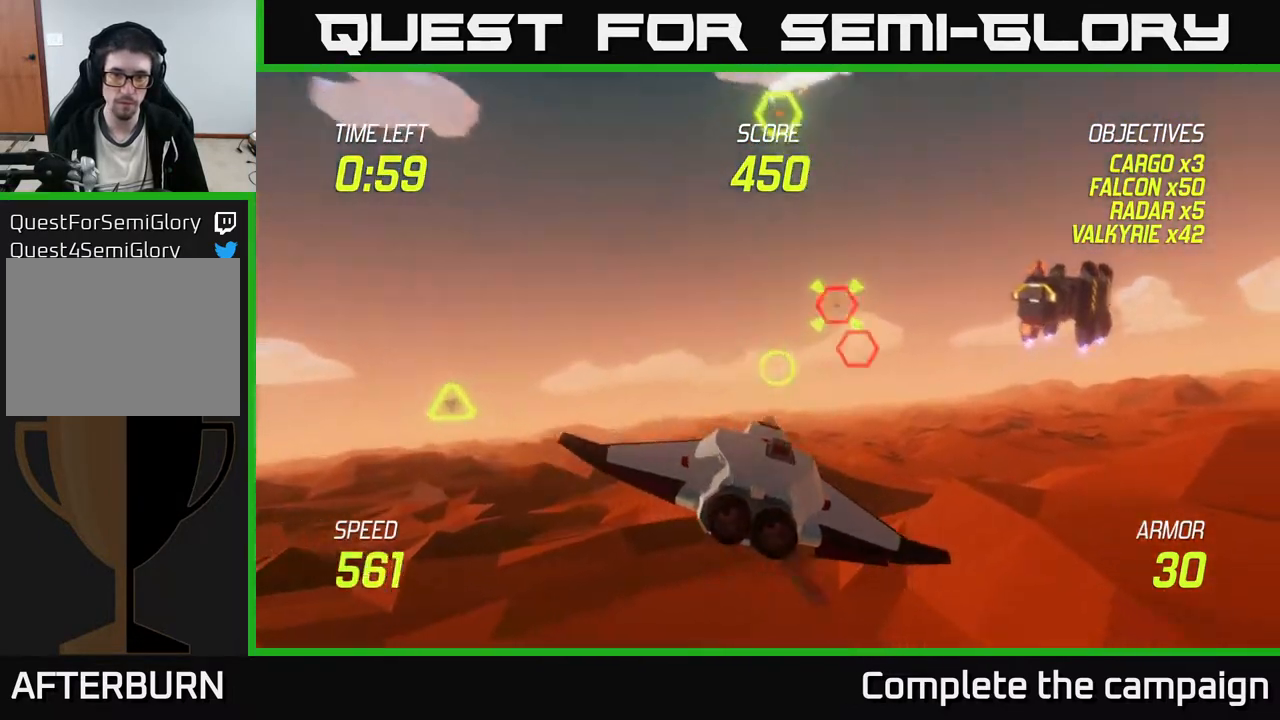
{"buttons": ["R2"], "left_stick": "center", "events": [[100, "left_stick", "right"], [200, "left_stick", "up-right"], [400, "left_stick", "center"], [433, "R2", "down"]]}
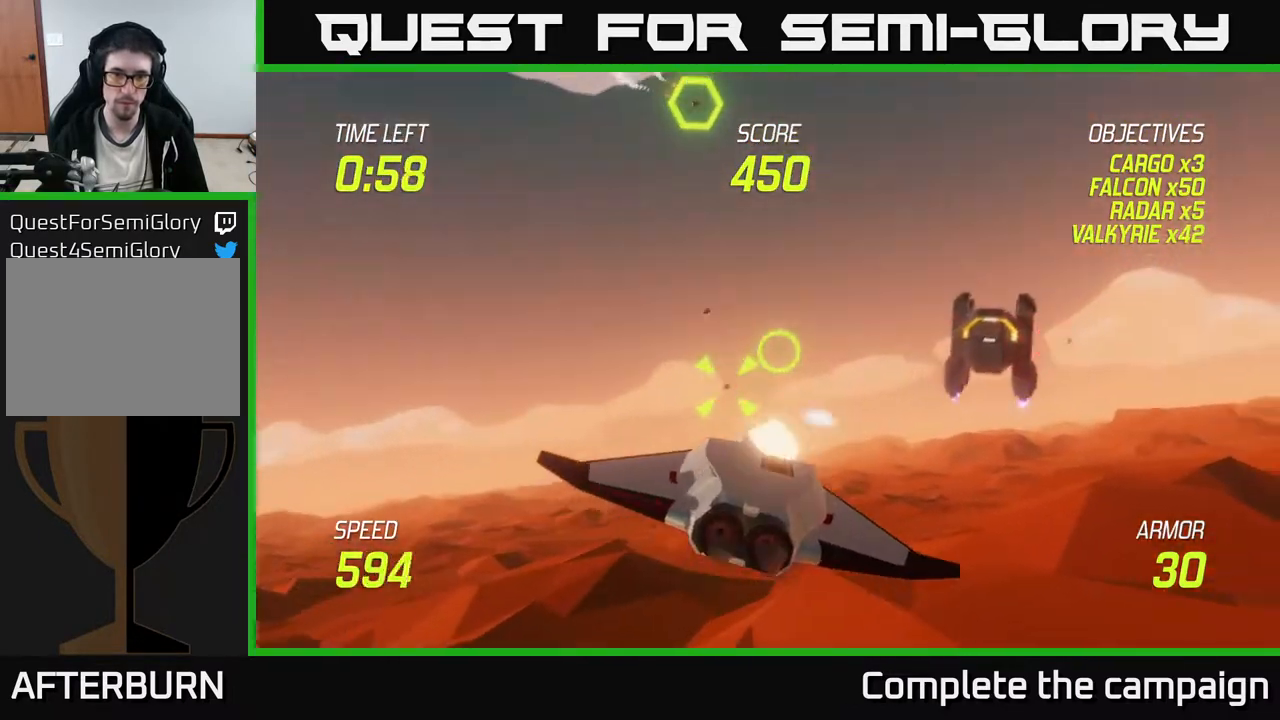
{"buttons": [], "left_stick": "right", "events": [[67, "R2", "up"], [100, "left_stick", "down-left"], [167, "R2", "down"], [183, "left_stick", "down"], [333, "left_stick", "right"], [350, "R2", "up"], [367, "L2", "down"], [483, "L2", "up"]]}
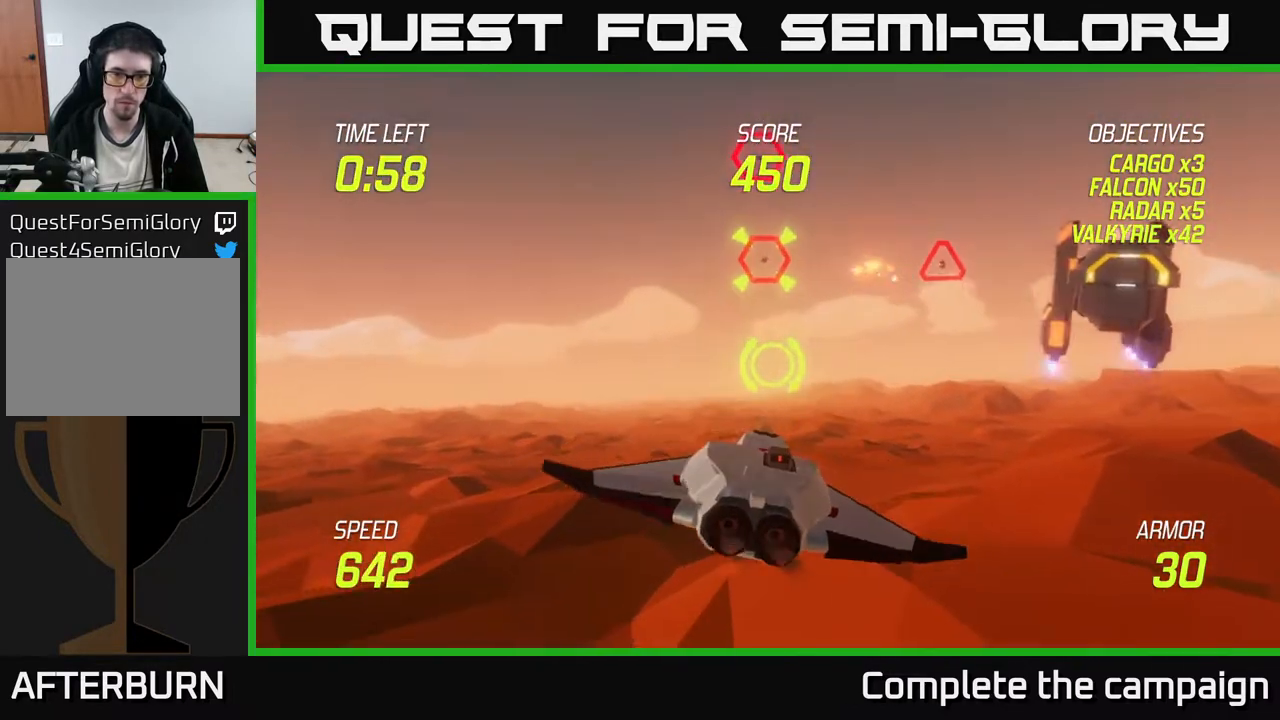
{"buttons": ["L2"], "left_stick": "up-left", "events": [[33, "L2", "down"], [283, "left_stick", "up"], [483, "left_stick", "up-left"]]}
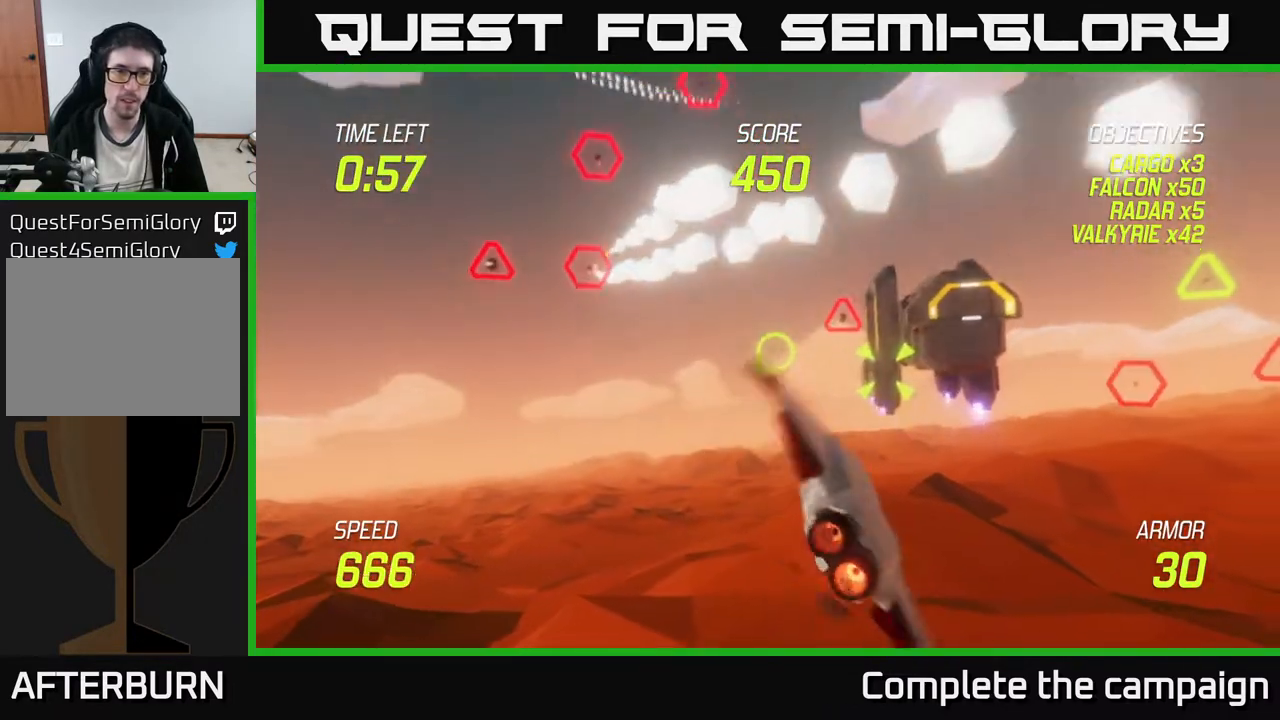
{"buttons": ["L2"], "left_stick": "up-right", "events": [[350, "left_stick", "up-right"]]}
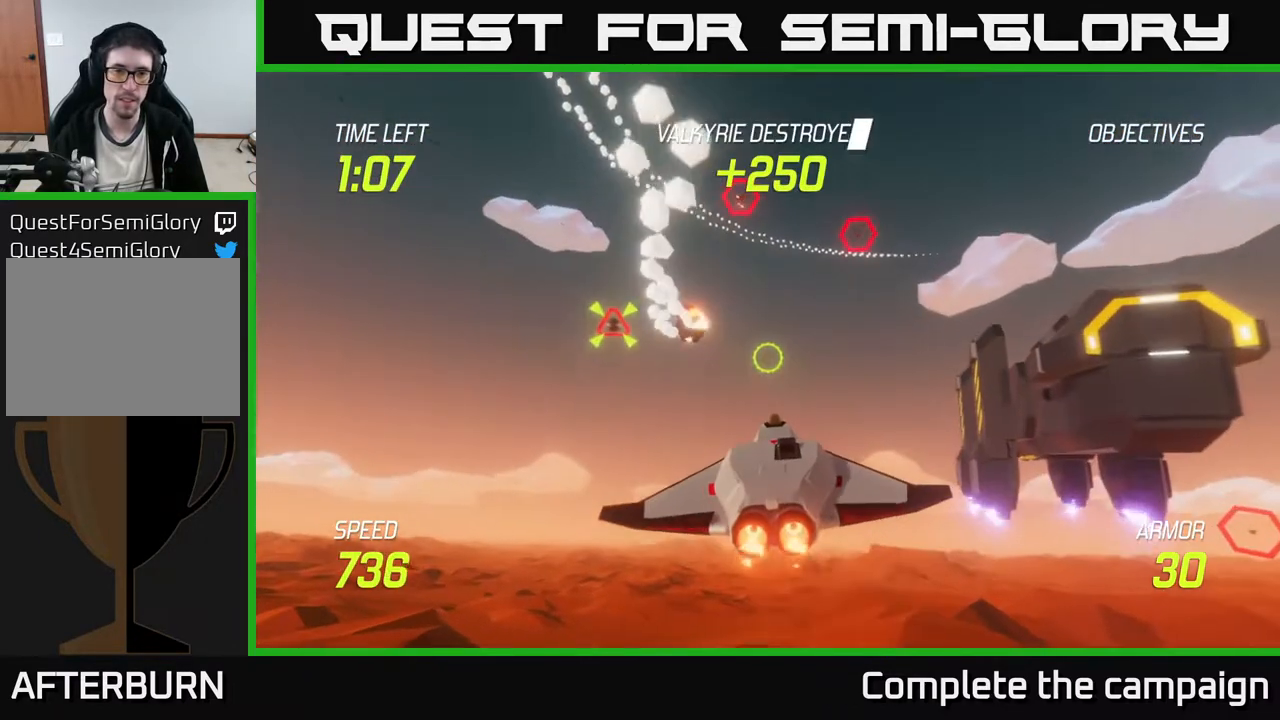
{"buttons": ["R2"], "left_stick": "up-right", "events": [[17, "L2", "up"], [133, "R2", "down"], [283, "L2", "down"], [300, "R2", "up"], [450, "L2", "up"], [483, "R2", "down"]]}
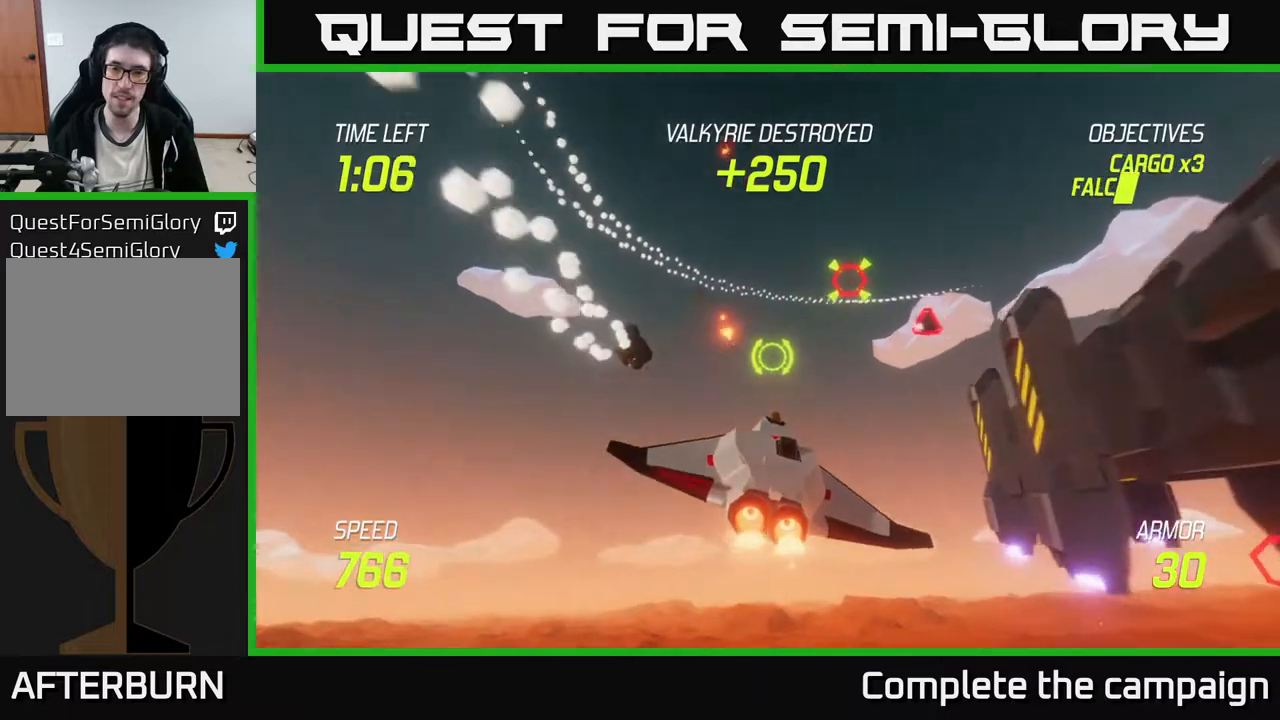
{"buttons": ["L2"], "left_stick": "right", "events": [[33, "left_stick", "up-left"], [83, "R2", "up"], [100, "left_stick", "down-left"], [133, "L2", "down"], [400, "left_stick", "right"]]}
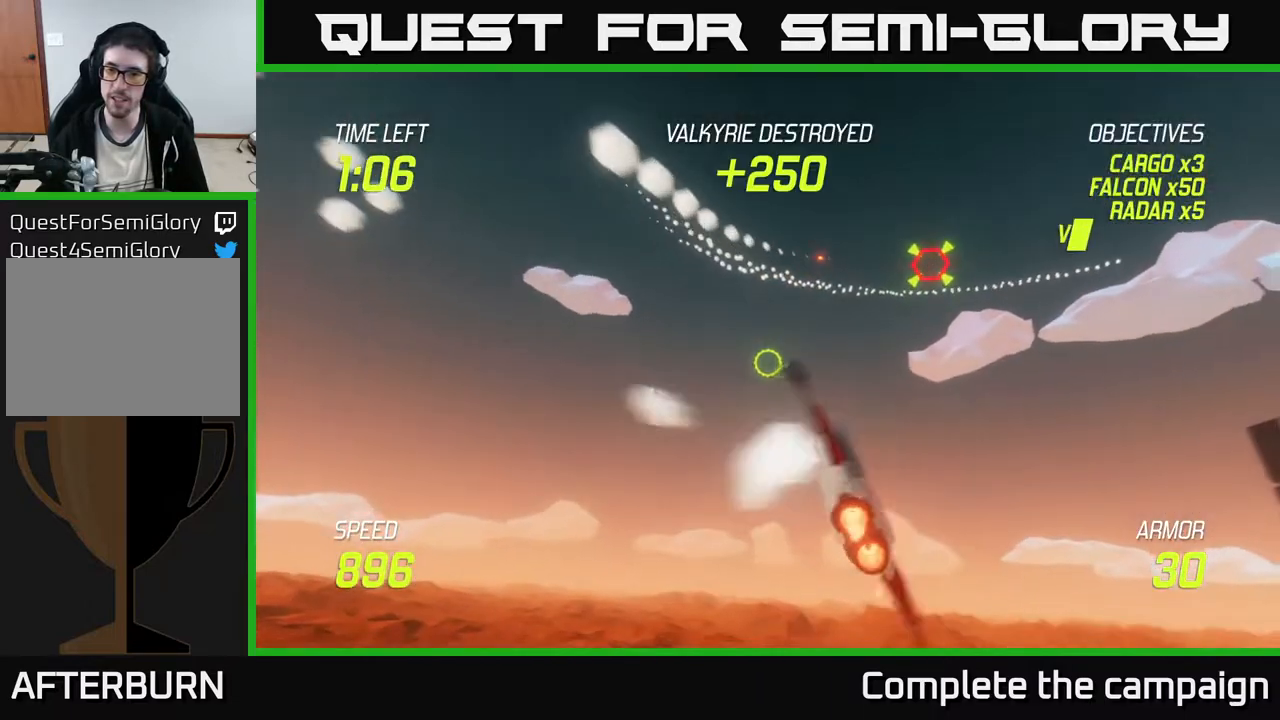
{"buttons": [], "left_stick": "up-right", "events": [[117, "L2", "up"], [367, "left_stick", "up-right"]]}
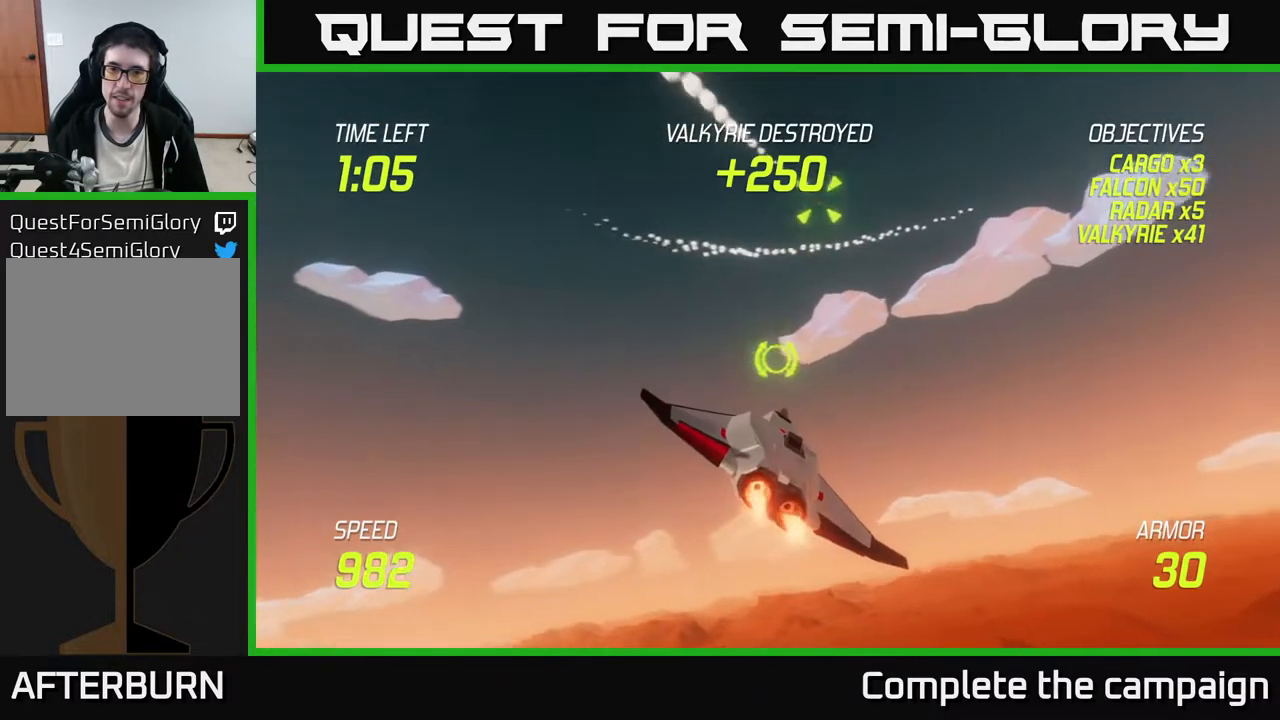
{"buttons": ["L2"], "left_stick": "down-right", "events": [[400, "left_stick", "down-right"], [433, "L2", "down"]]}
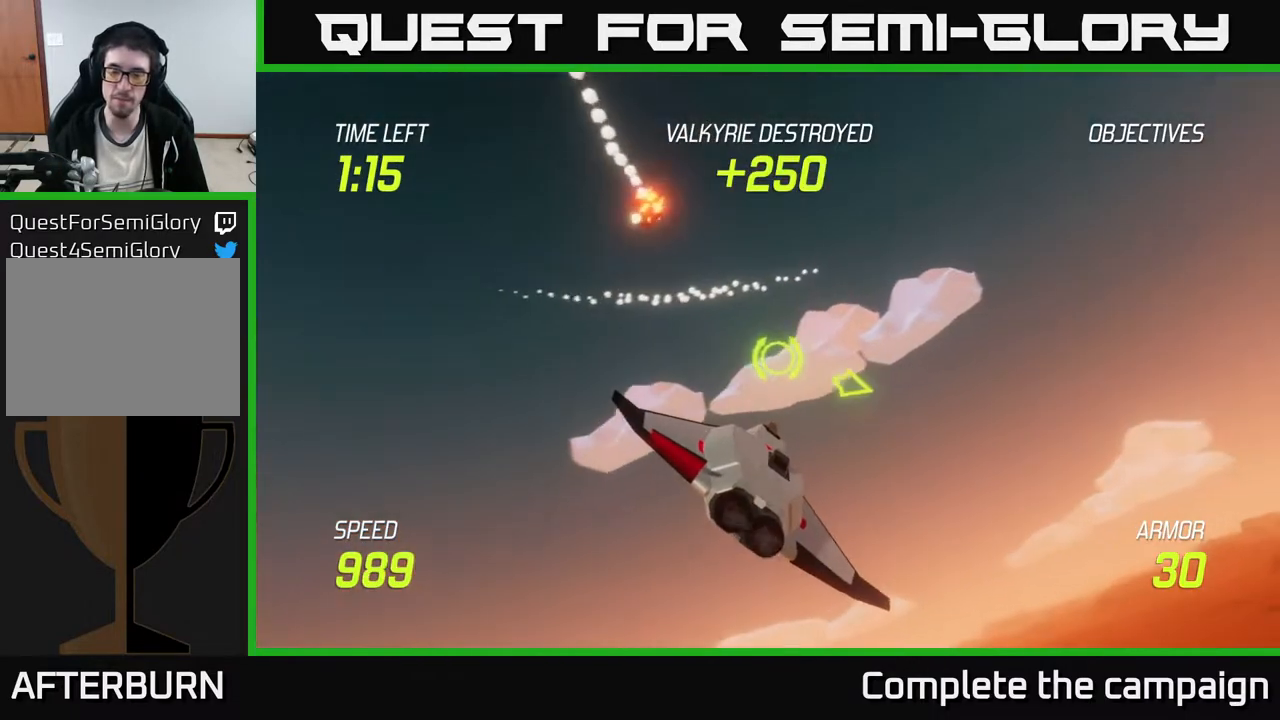
{"buttons": ["L2"], "left_stick": "right", "events": [[50, "L2", "up"], [117, "L2", "down"], [150, "left_stick", "right"]]}
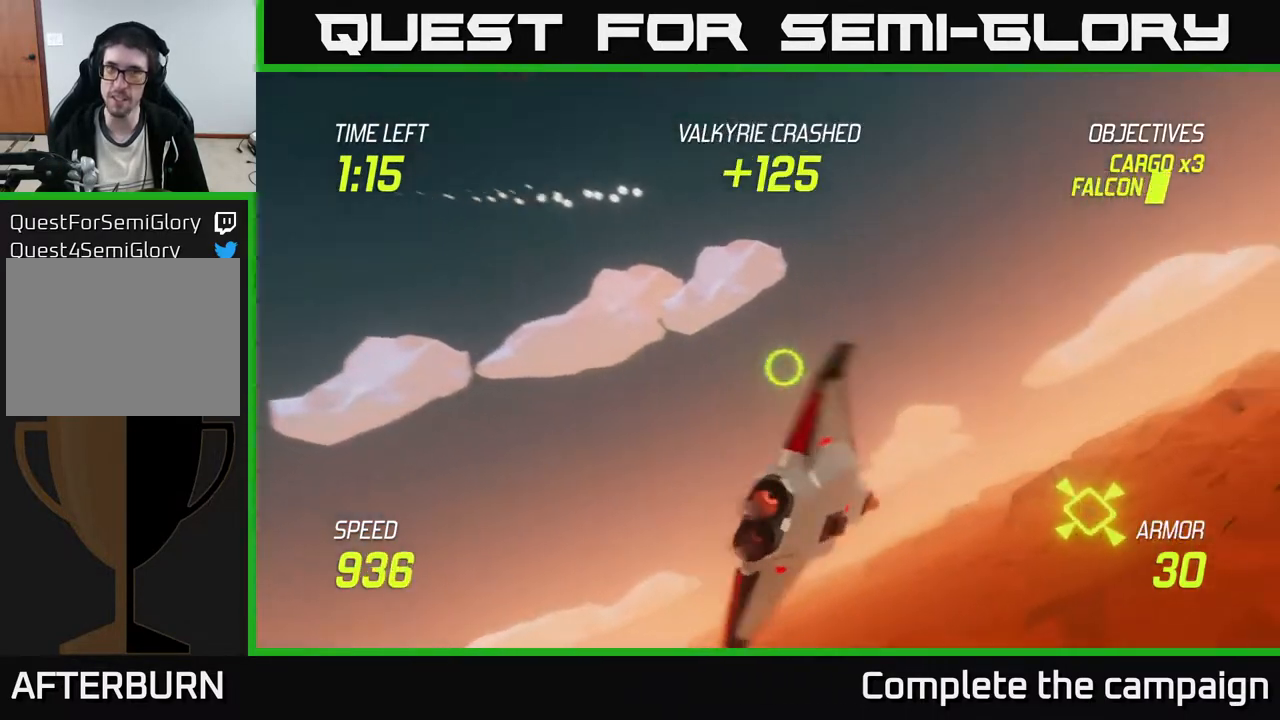
{"buttons": ["L2"], "left_stick": "right", "events": []}
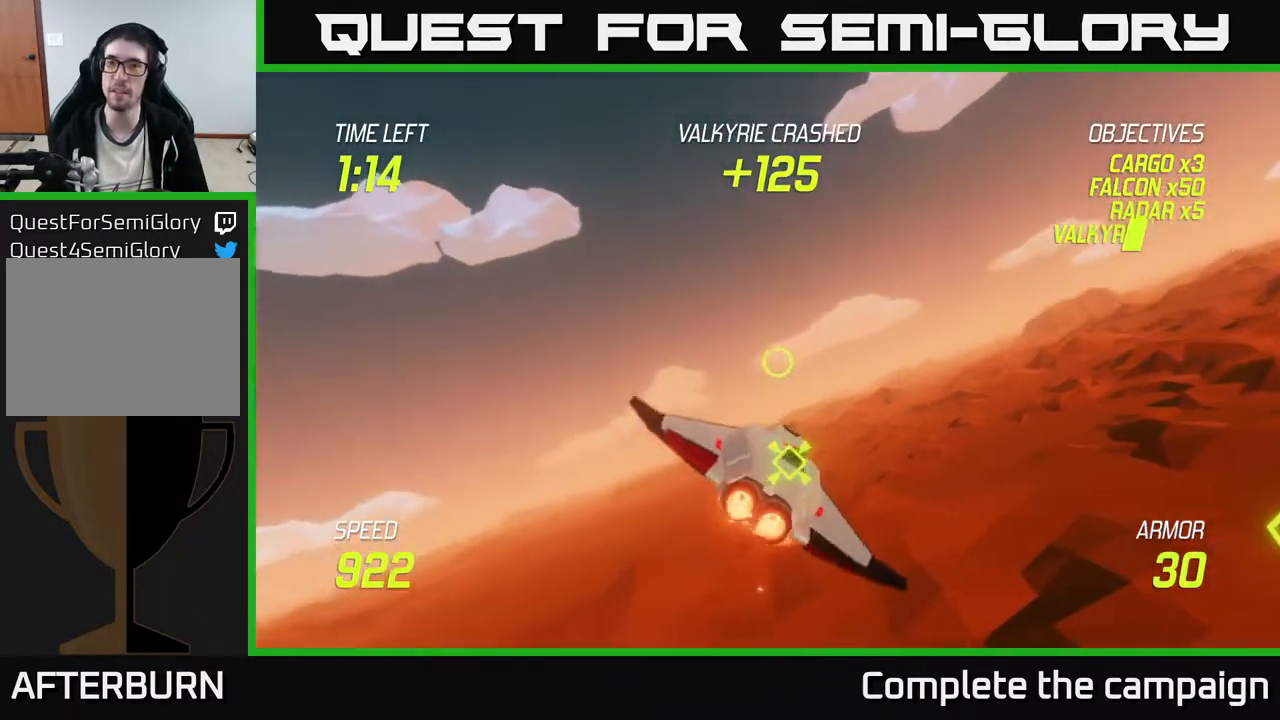
{"buttons": [], "left_stick": "down-left", "events": [[333, "L2", "up"], [350, "left_stick", "down-left"]]}
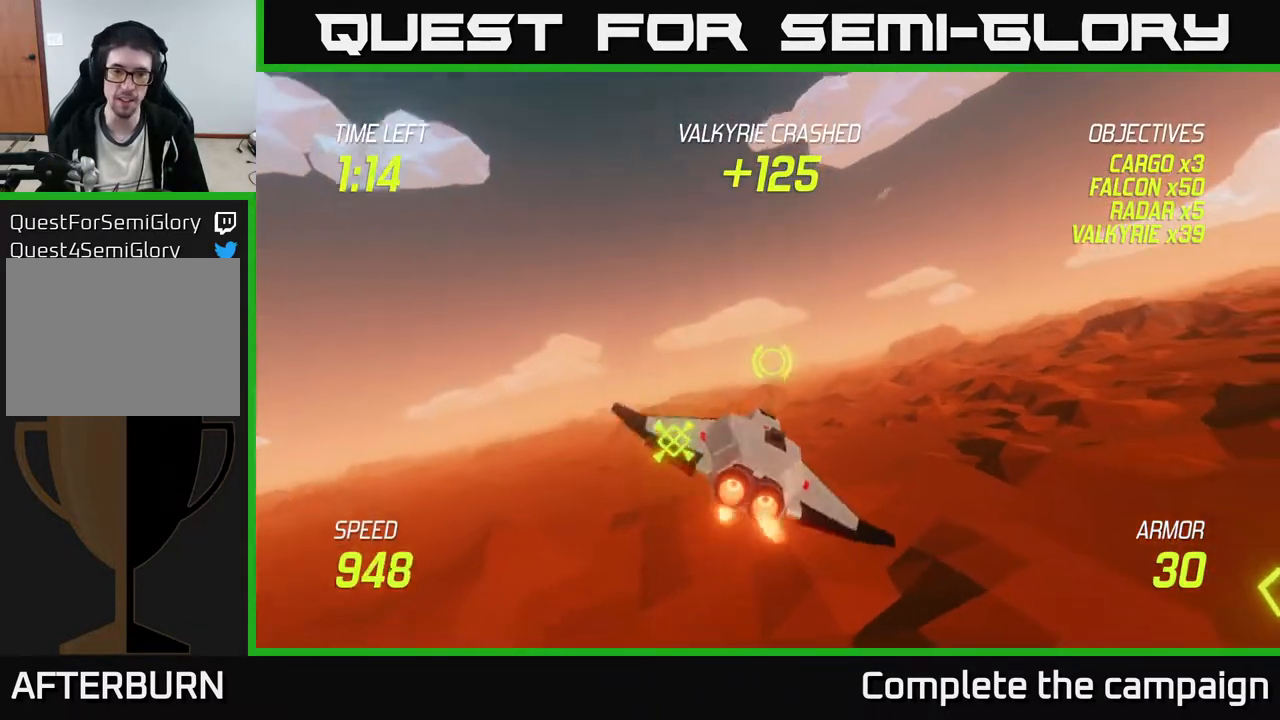
{"buttons": [], "left_stick": "right", "events": [[233, "left_stick", "right"]]}
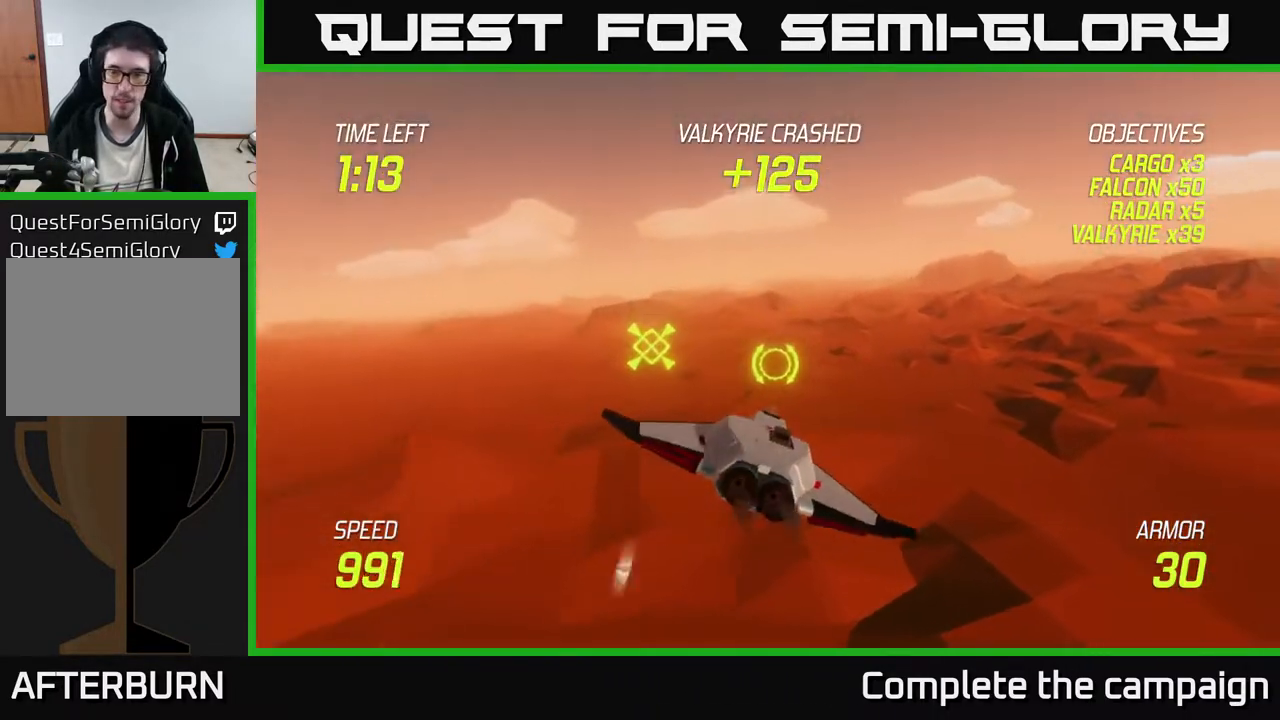
{"buttons": ["L2"], "left_stick": "right", "events": [[150, "L2", "down"], [217, "L2", "up"], [300, "L2", "down"]]}
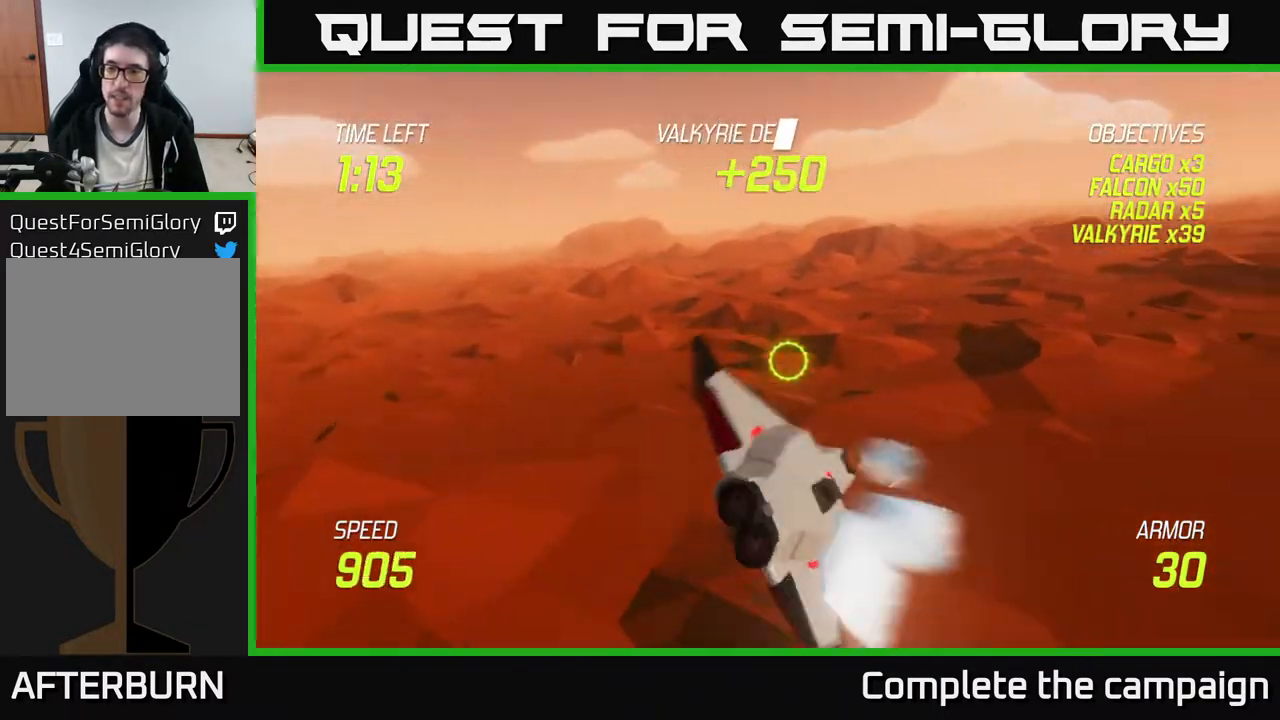
{"buttons": ["L2"], "left_stick": "up-right", "events": [[483, "left_stick", "up-right"]]}
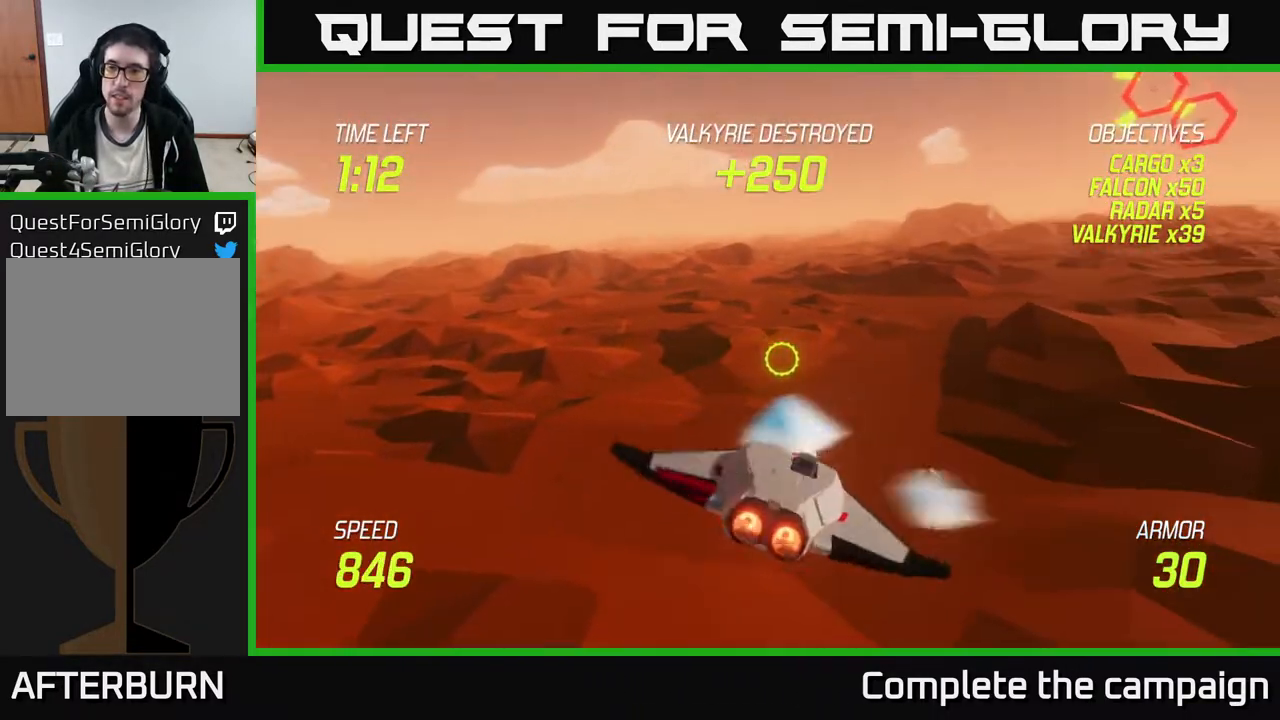
{"buttons": [], "left_stick": "up-right", "events": [[317, "L2", "up"]]}
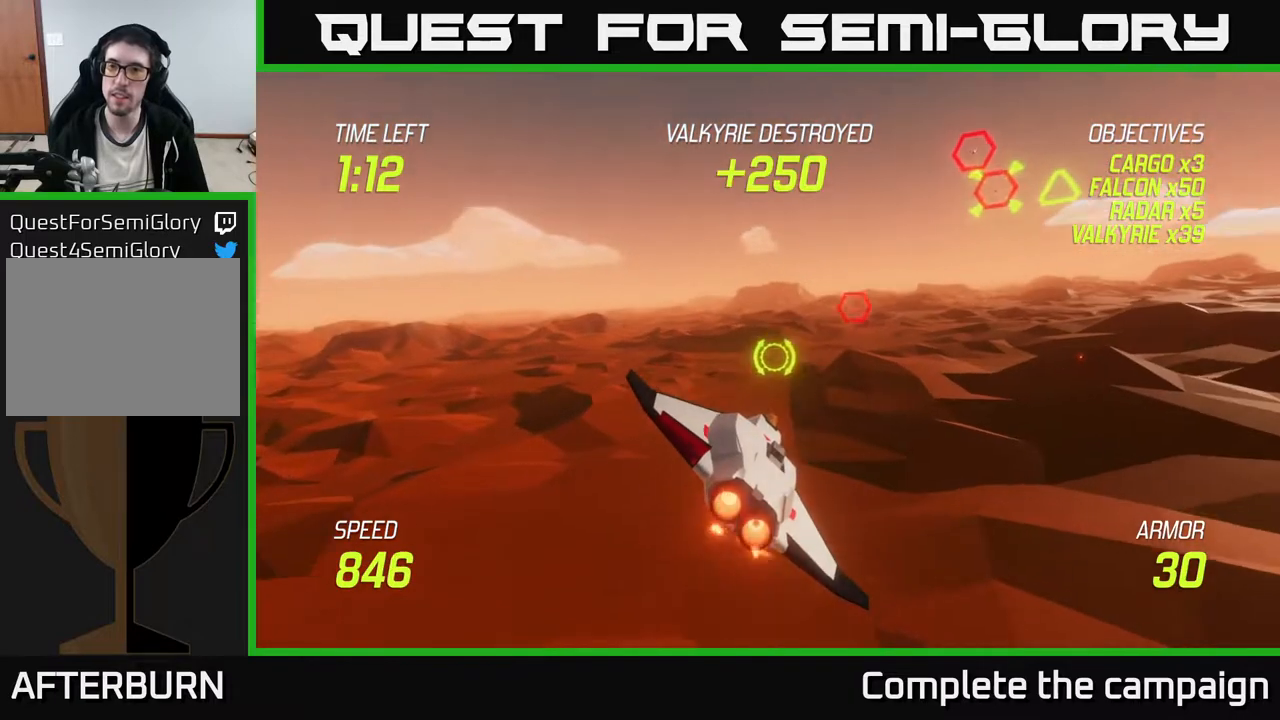
{"buttons": [], "left_stick": "up-right", "events": []}
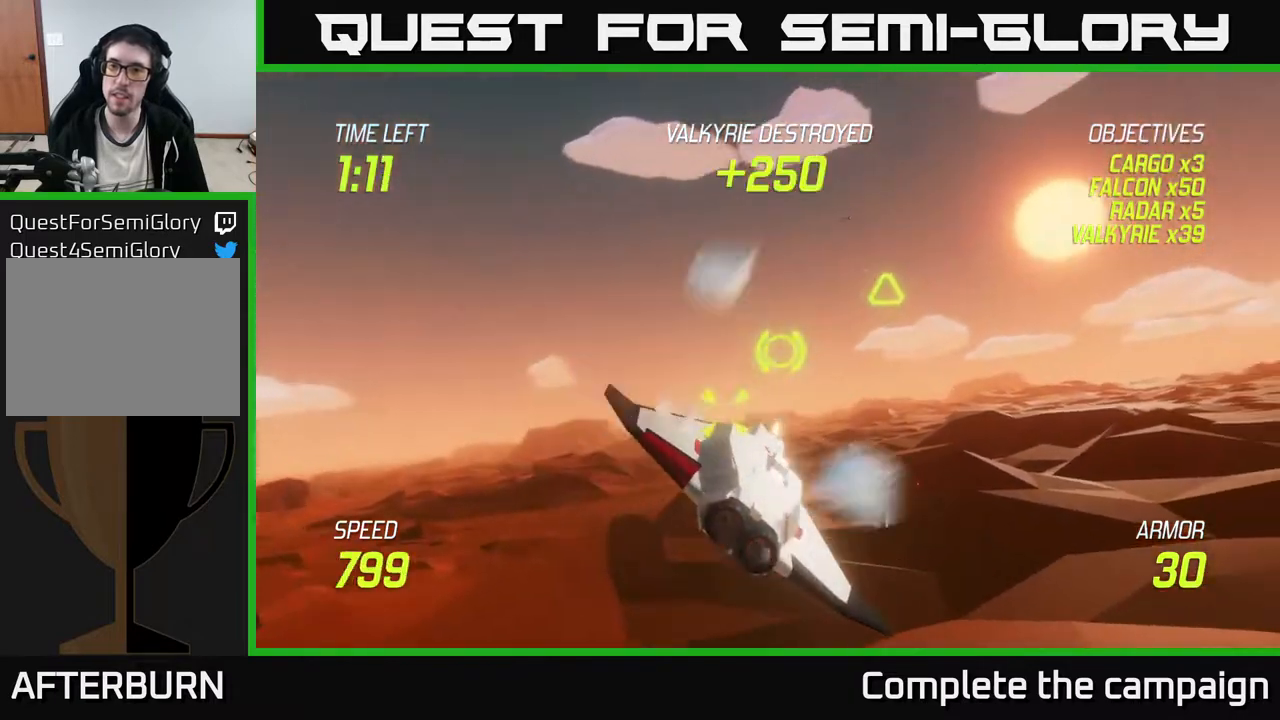
{"buttons": ["R2"], "left_stick": "down-left", "events": [[100, "R2", "down"], [200, "R2", "up"], [300, "left_stick", "center"], [350, "R2", "down"], [400, "left_stick", "down-left"]]}
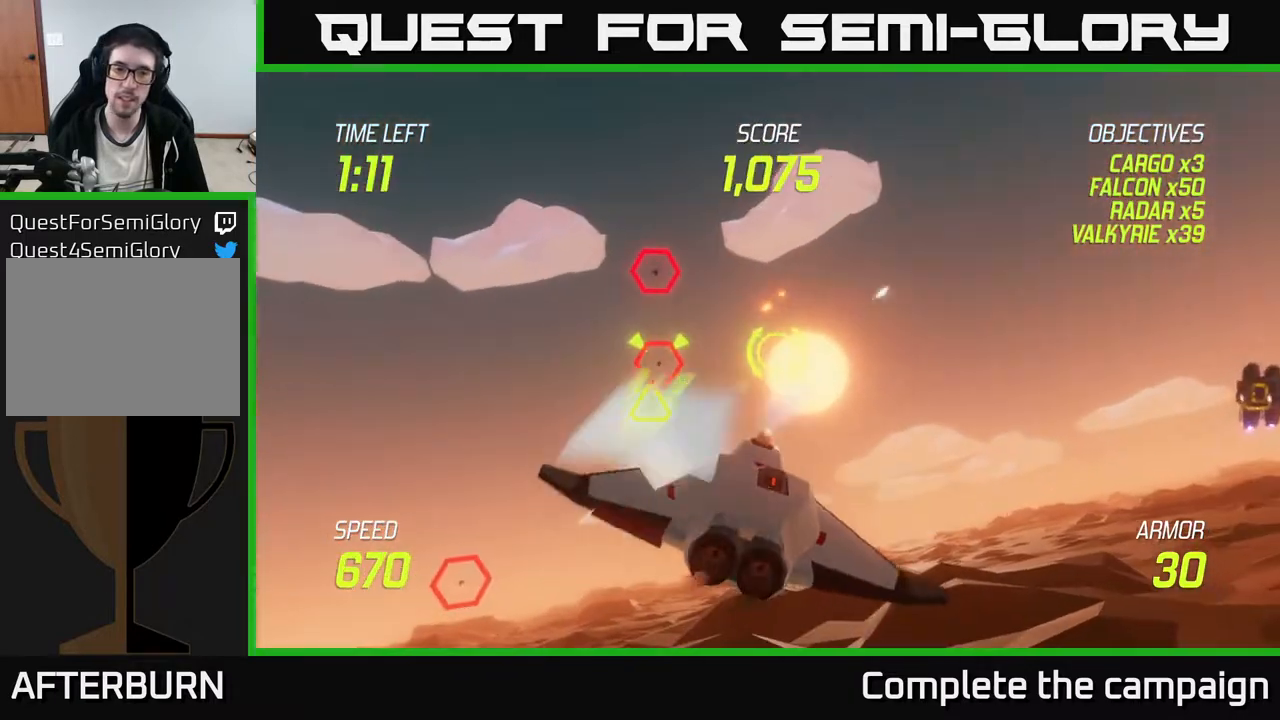
{"buttons": [], "left_stick": "up-right", "events": [[33, "R2", "up"], [50, "L2", "down"], [183, "L2", "up"], [233, "L2", "down"], [400, "L2", "up"], [500, "left_stick", "up-right"]]}
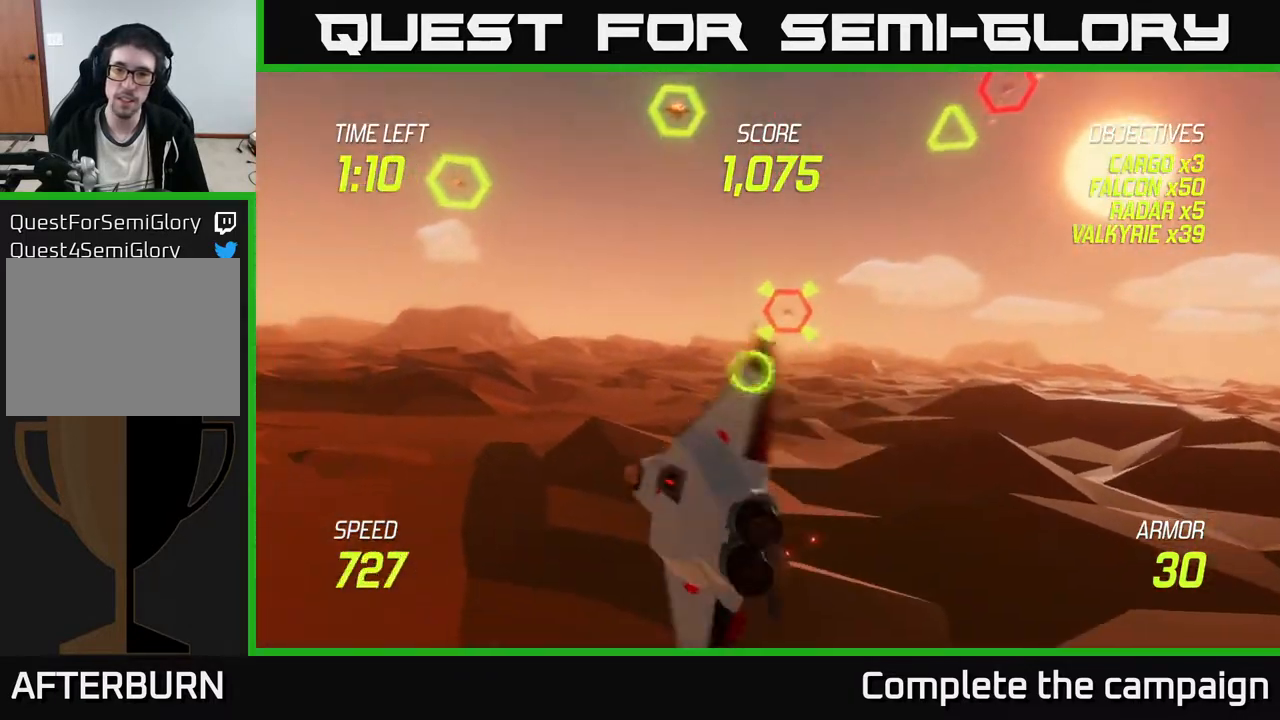
{"buttons": [], "left_stick": "up-right", "events": []}
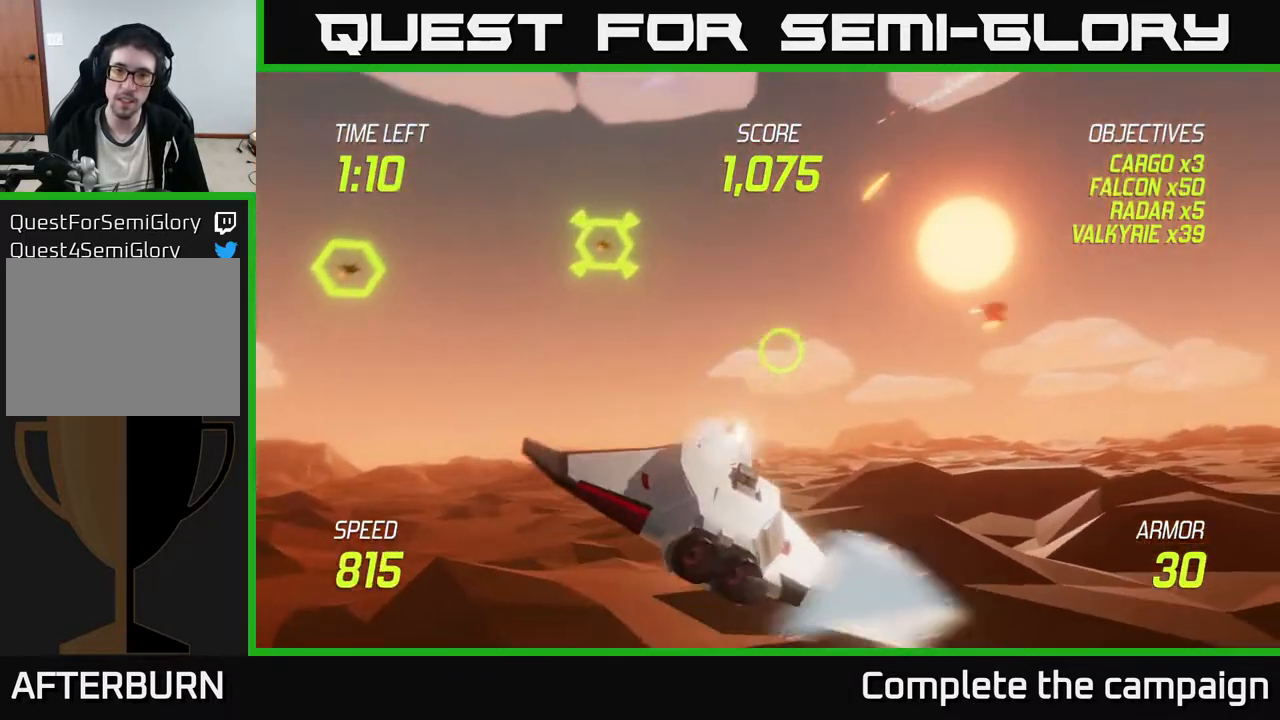
{"buttons": ["L2"], "left_stick": "up-left", "events": [[167, "left_stick", "left"], [250, "R2", "down"], [367, "left_stick", "up-left"], [400, "R2", "up"], [433, "L2", "down"]]}
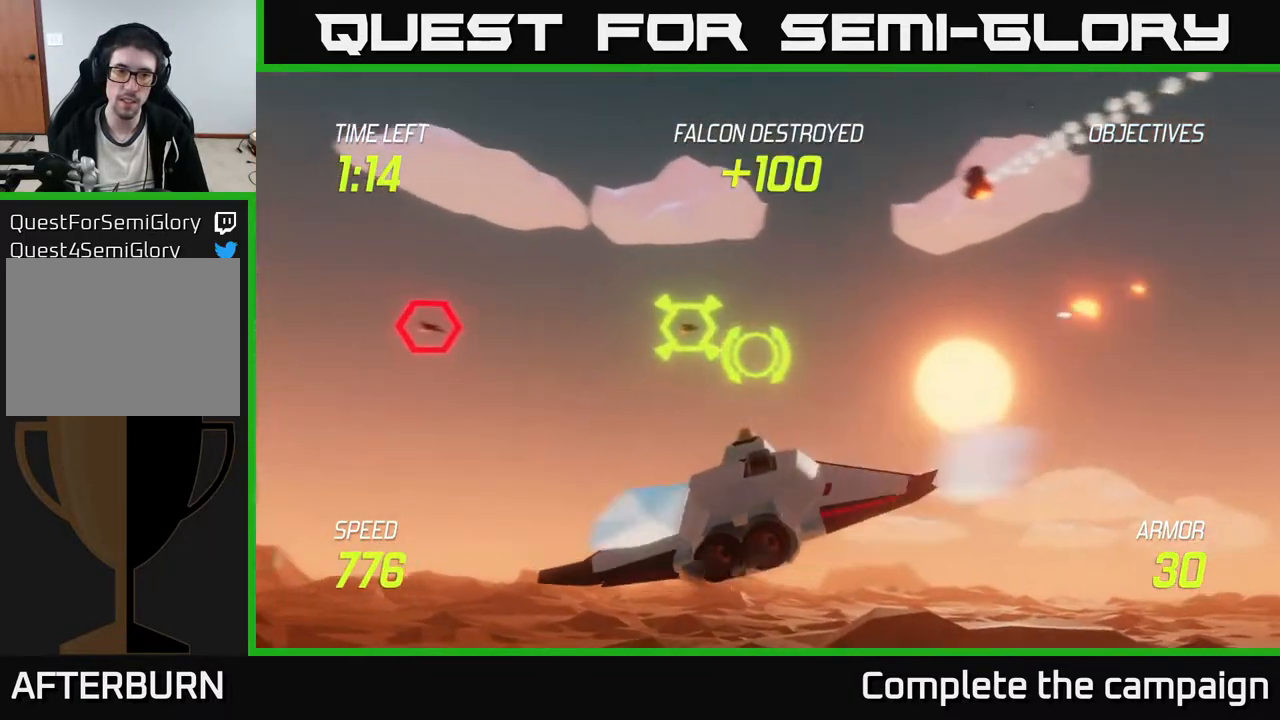
{"buttons": [], "left_stick": "right", "events": [[33, "R2", "down"], [83, "left_stick", "right"], [167, "R2", "up"], [283, "L2", "up"]]}
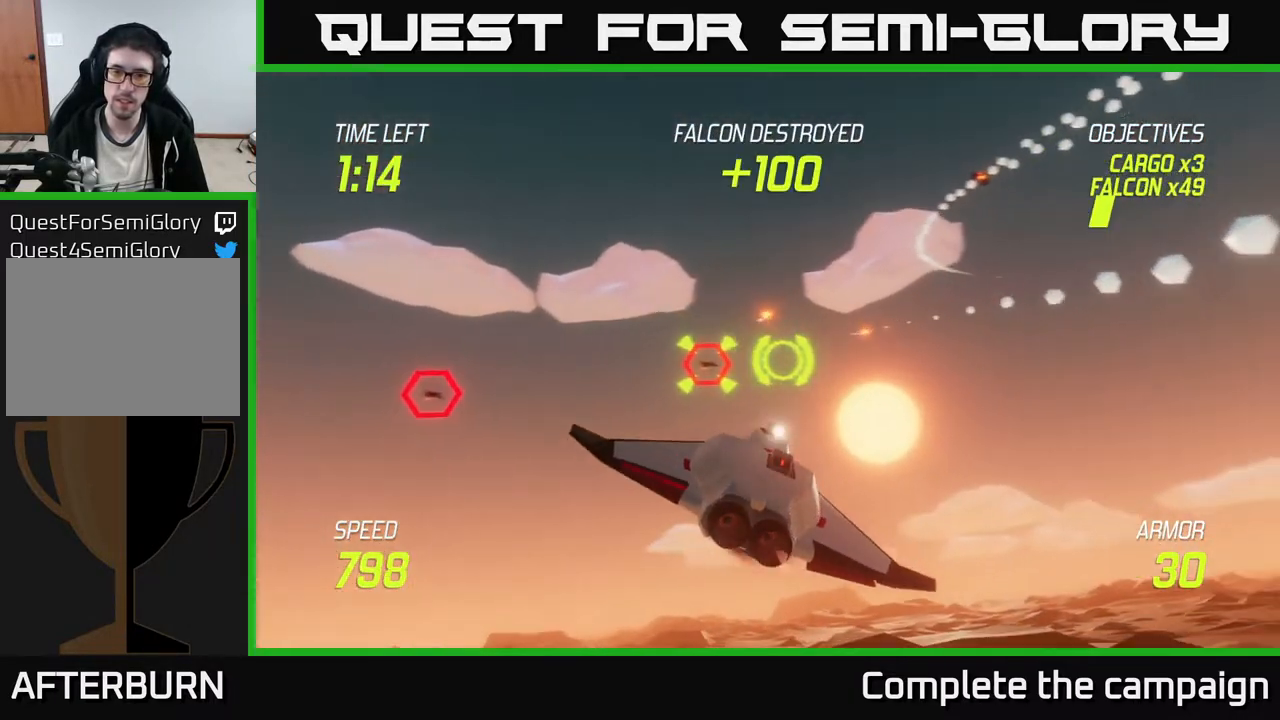
{"buttons": [], "left_stick": "right", "events": []}